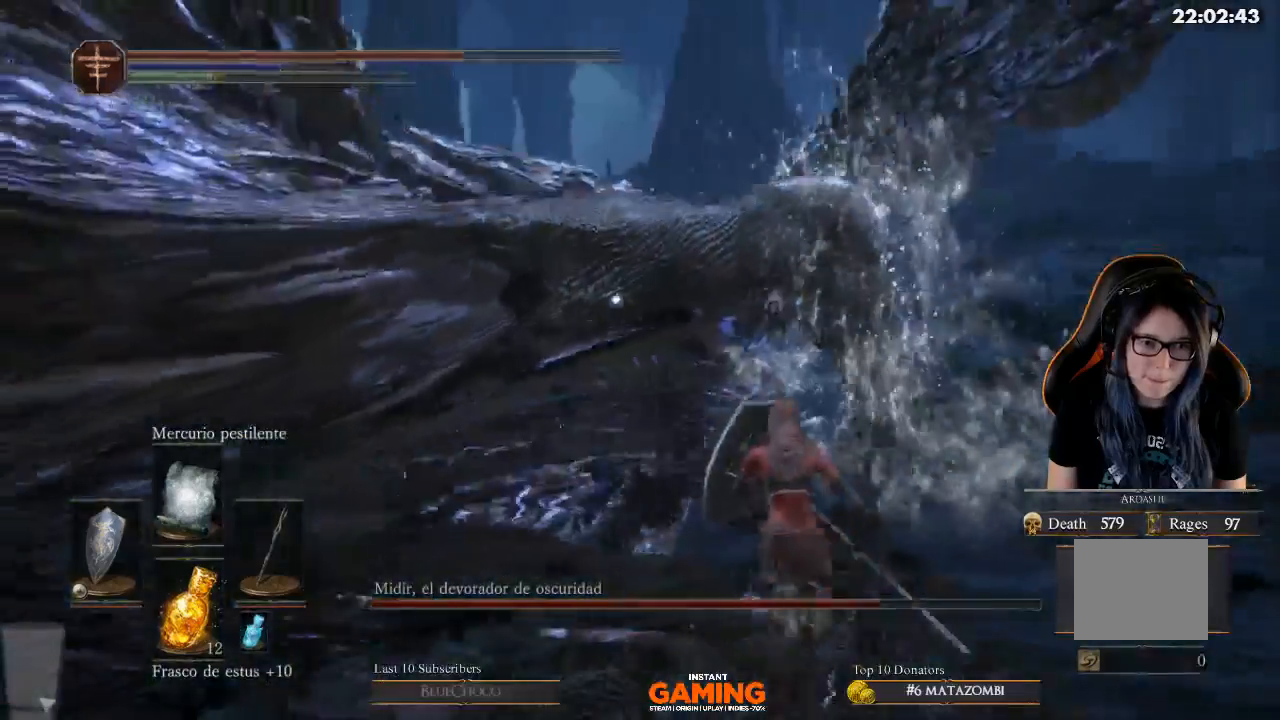
Gameplay with a controller (Xbox layout); each line is a JSON object with the inputs held at the frame after it. "events" lists button and stick changes between this image and that frame as [ms after this image, input, new state], when the widget could be followed in between.
{"buttons": ["L1"], "left_stick": "up-left", "right_stick": "center", "events": [[67, "left_stick", "down-right"], [233, "left_stick", "down-left"], [333, "left_stick", "up-left"]]}
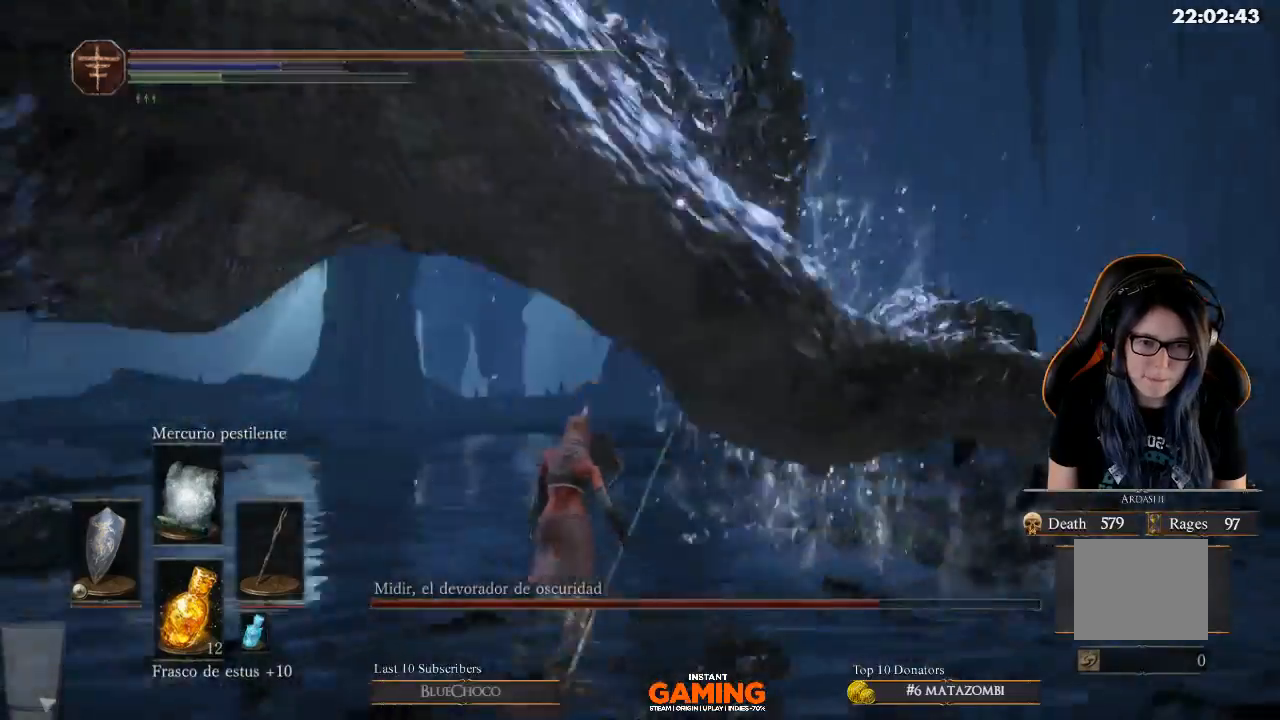
{"buttons": ["L1"], "left_stick": "down-left", "right_stick": "center", "events": [[267, "left_stick", "down-left"]]}
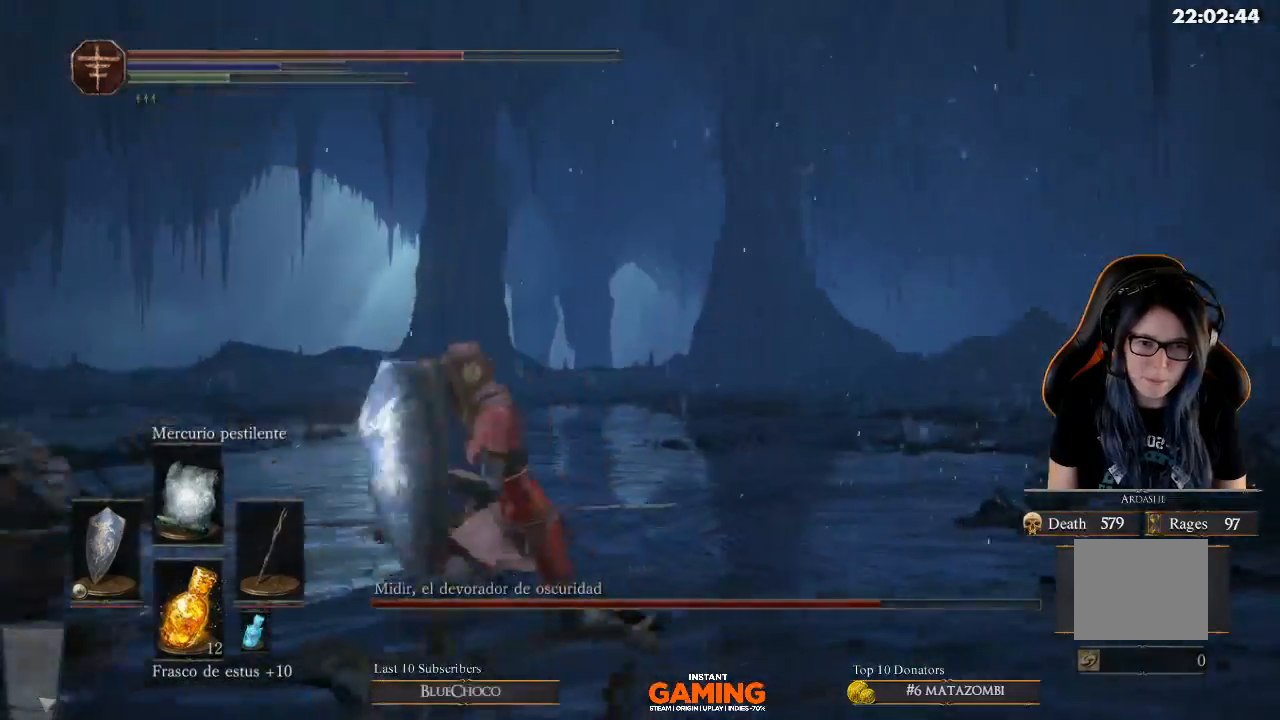
{"buttons": ["L1"], "left_stick": "down-left", "right_stick": "left", "events": [[500, "right_stick", "left"]]}
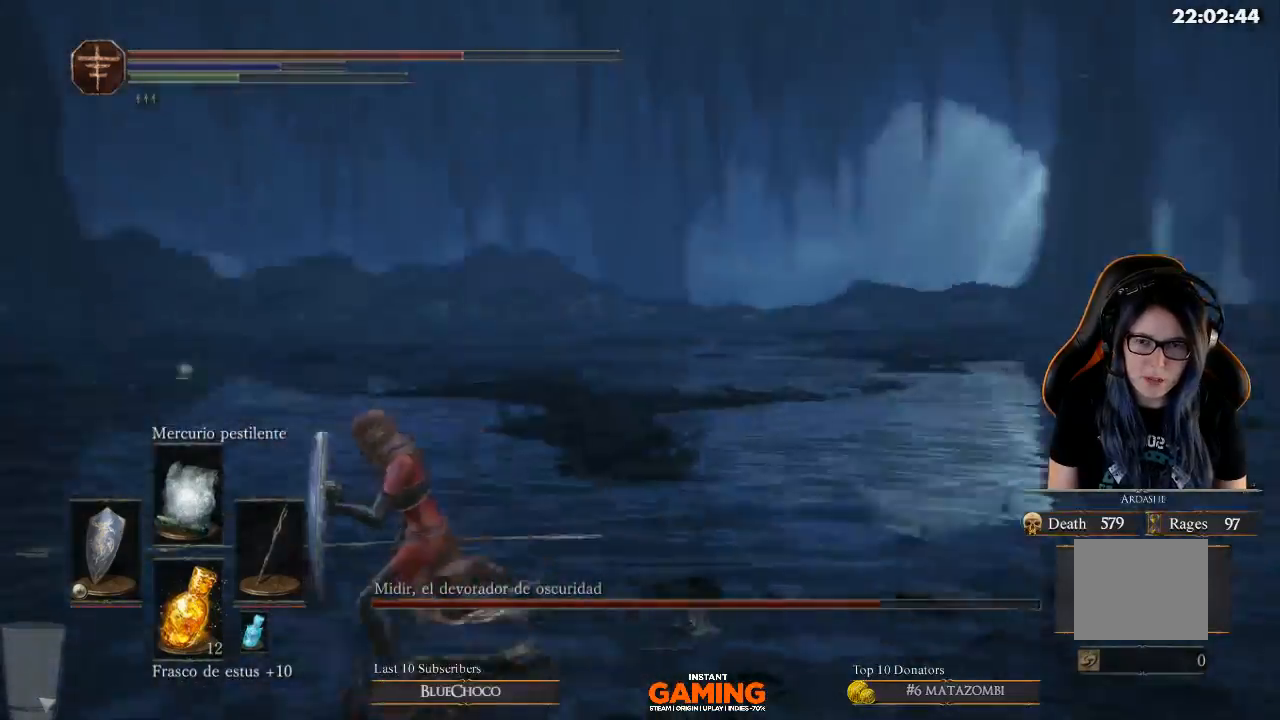
{"buttons": ["L1"], "left_stick": "down-left", "right_stick": "center", "events": [[500, "right_stick", "center"]]}
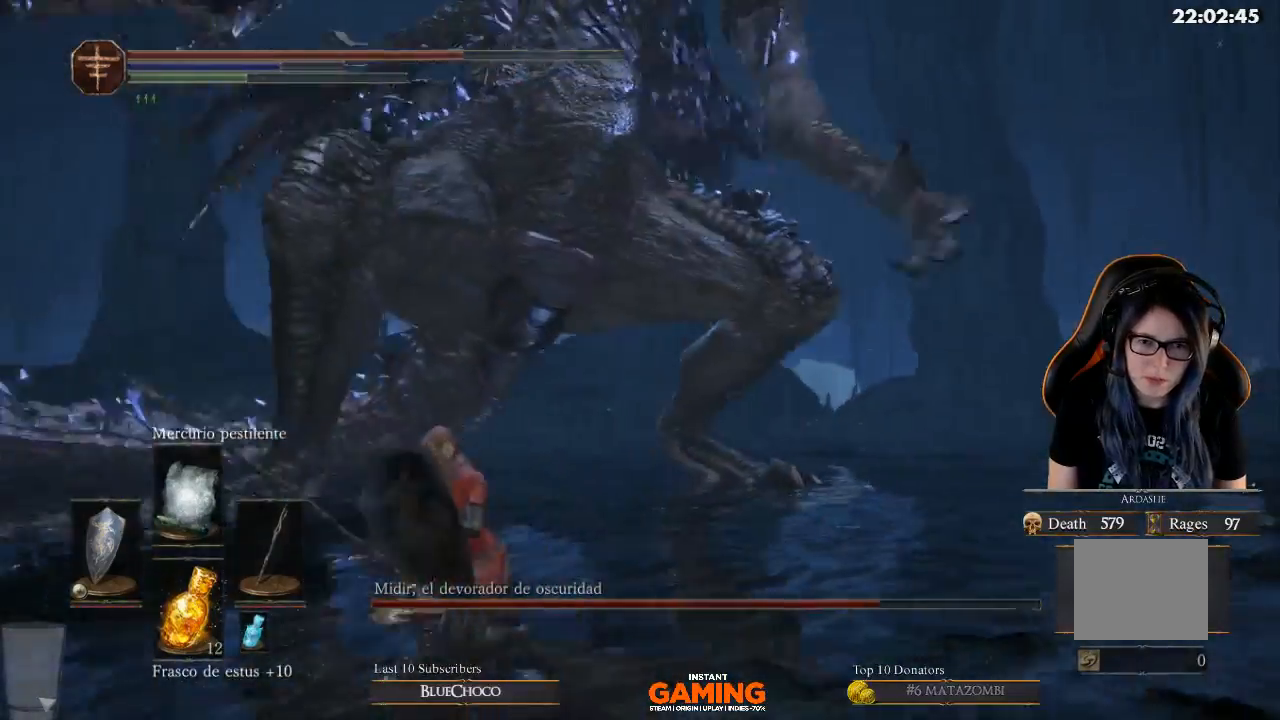
{"buttons": ["L1"], "left_stick": "down", "right_stick": "right", "events": [[267, "left_stick", "down"], [433, "right_stick", "right"]]}
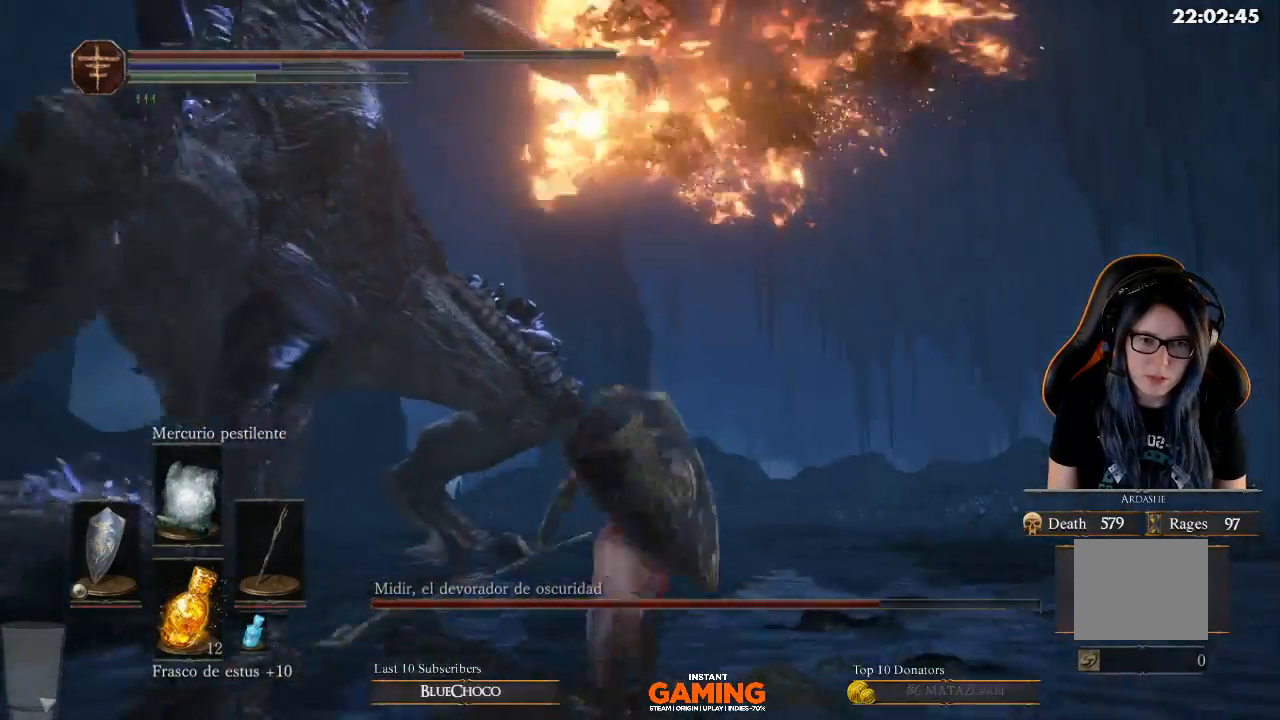
{"buttons": ["B"], "left_stick": "down", "right_stick": "center", "events": [[267, "right_stick", "center"], [300, "B", "down"], [300, "L1", "up"], [300, "L3", "down"], [400, "L3", "up"]]}
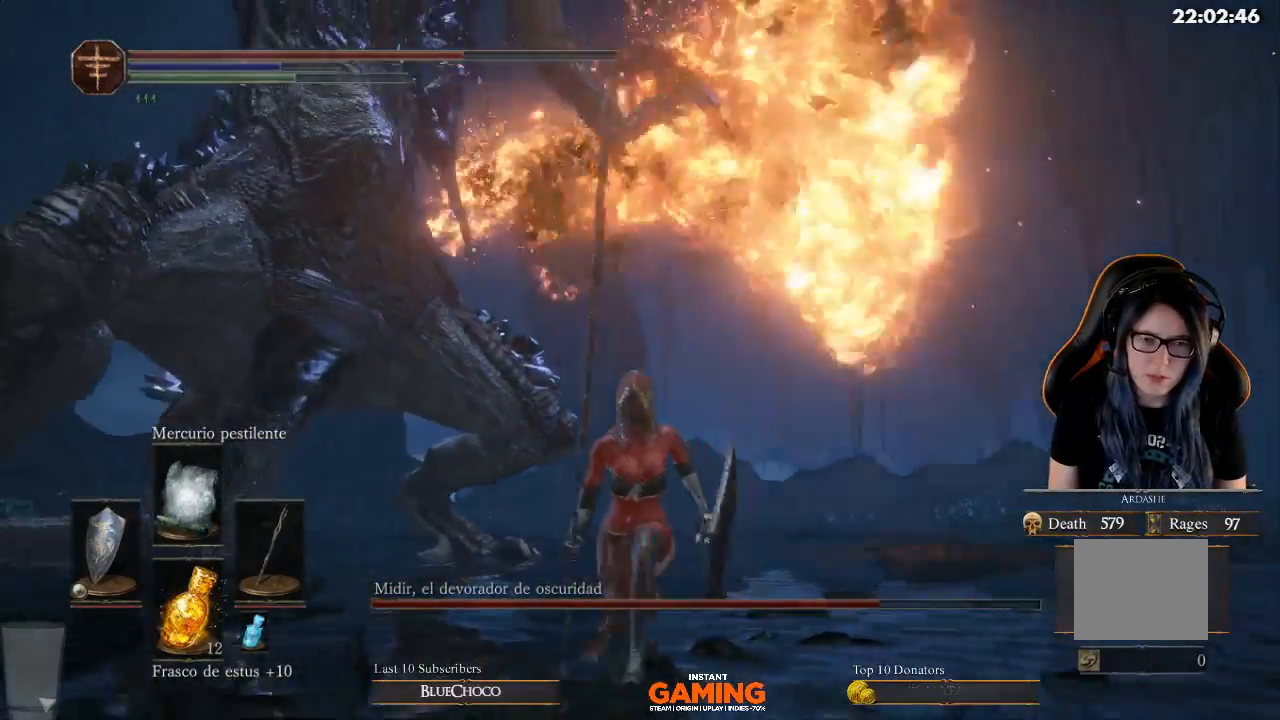
{"buttons": ["B"], "left_stick": "down", "right_stick": "center", "events": []}
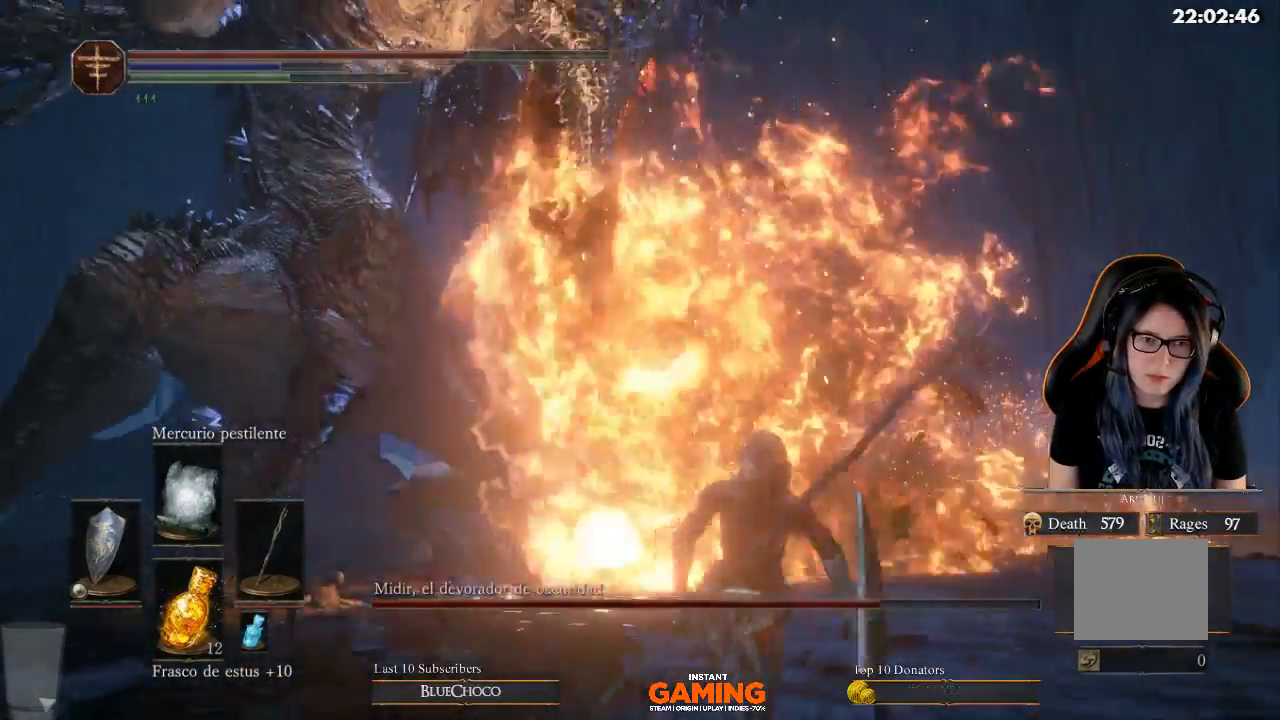
{"buttons": ["B"], "left_stick": "down", "right_stick": "center", "events": []}
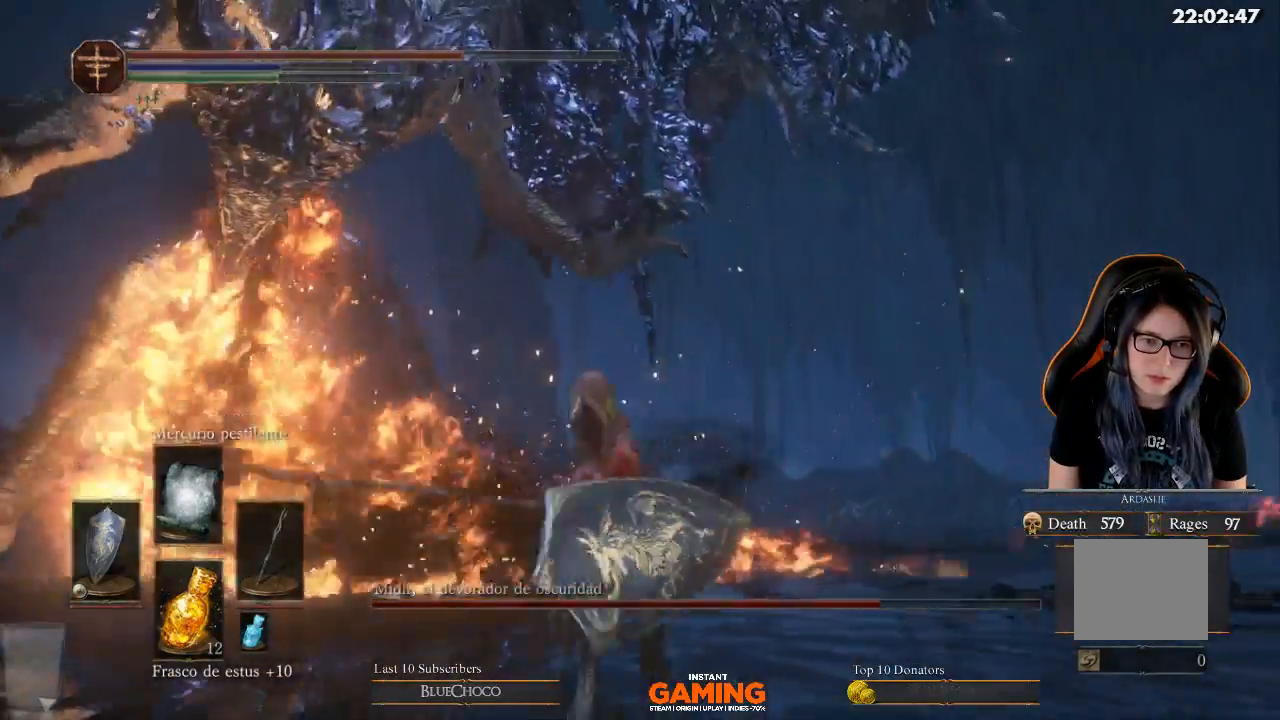
{"buttons": ["B"], "left_stick": "down", "right_stick": "center", "events": []}
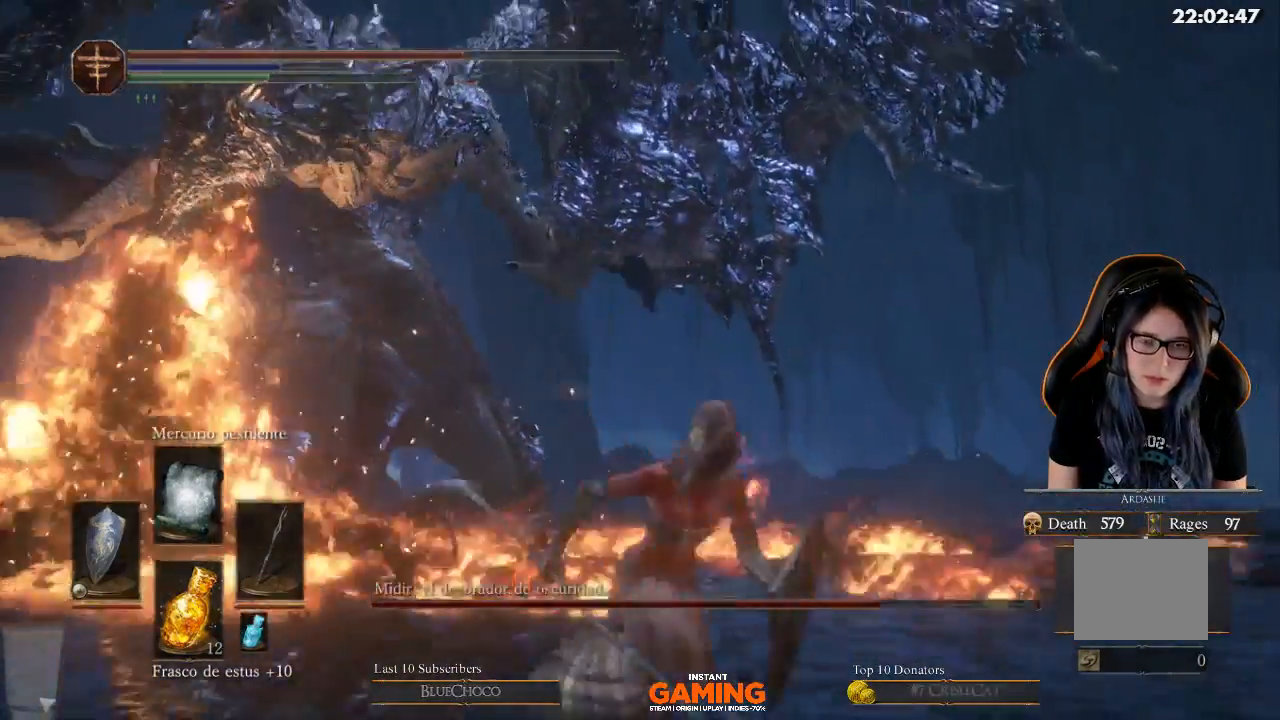
{"buttons": ["B"], "left_stick": "down", "right_stick": "center", "events": []}
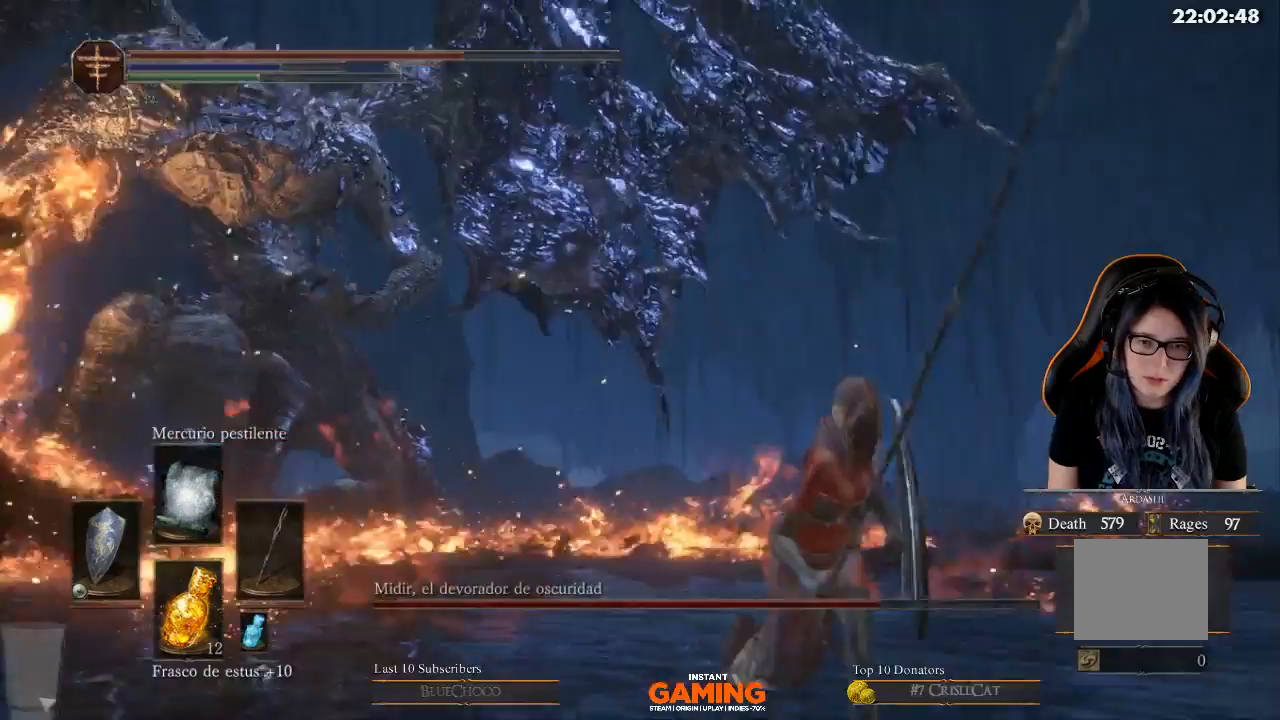
{"buttons": [], "left_stick": "down-right", "right_stick": "center", "events": [[367, "B", "up"], [367, "left_stick", "down-right"]]}
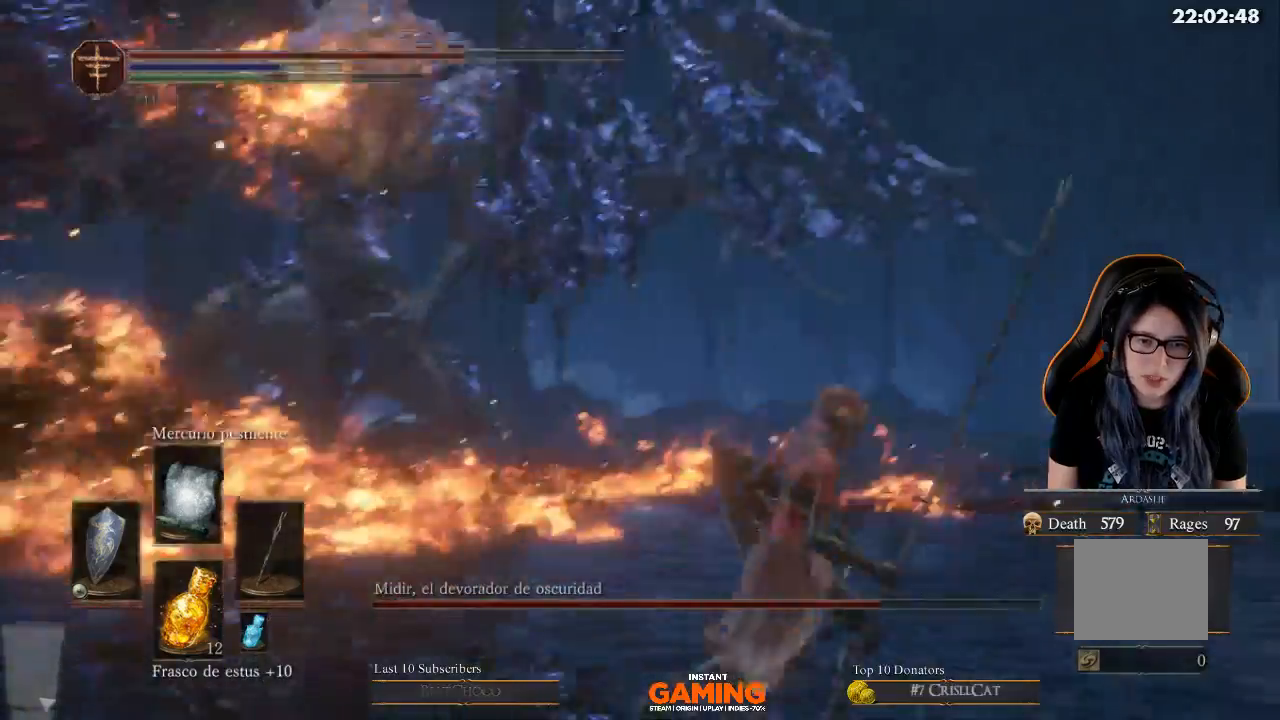
{"buttons": [], "left_stick": "up-right", "right_stick": "center", "events": [[167, "left_stick", "up-right"], [167, "right_stick", "down-left"], [367, "right_stick", "center"]]}
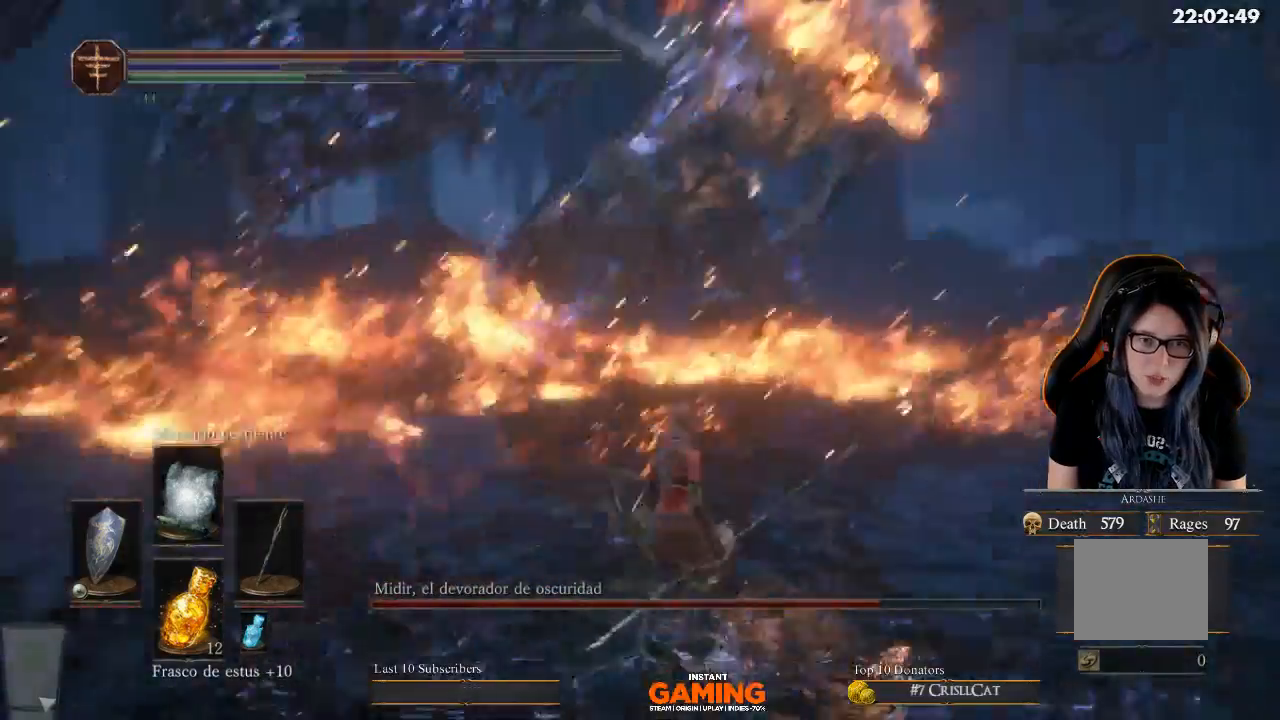
{"buttons": [], "left_stick": "up-right", "right_stick": "center", "events": [[33, "left_stick", "center"], [167, "R3", "down"], [300, "R3", "up"], [367, "left_stick", "up-right"]]}
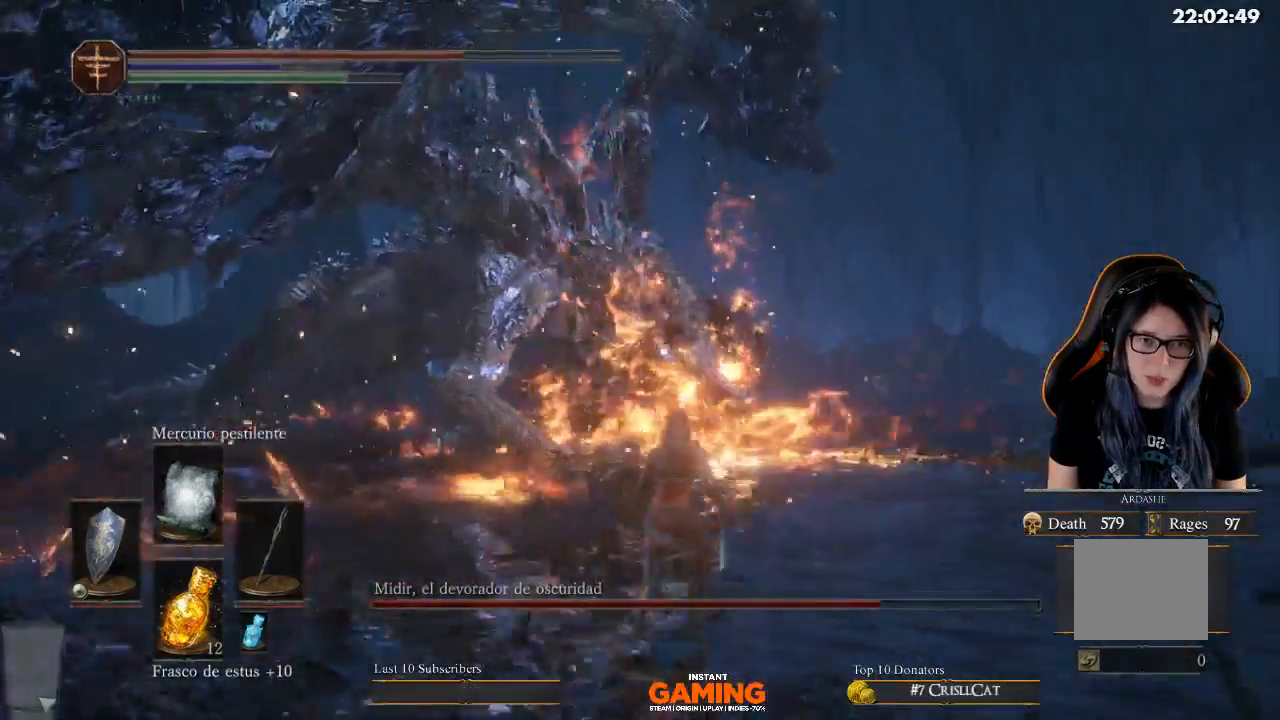
{"buttons": ["B"], "left_stick": "up", "right_stick": "center", "events": [[267, "B", "down"], [267, "left_stick", "up"]]}
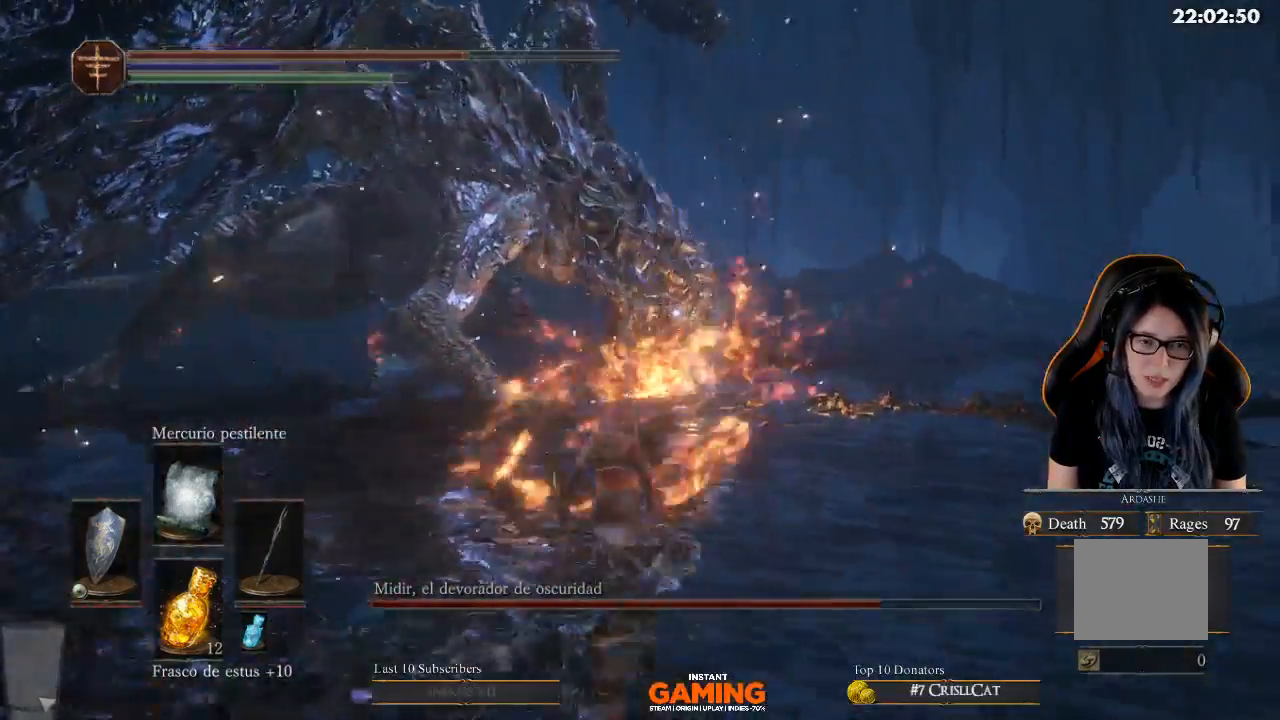
{"buttons": ["B"], "left_stick": "up", "right_stick": "center", "events": []}
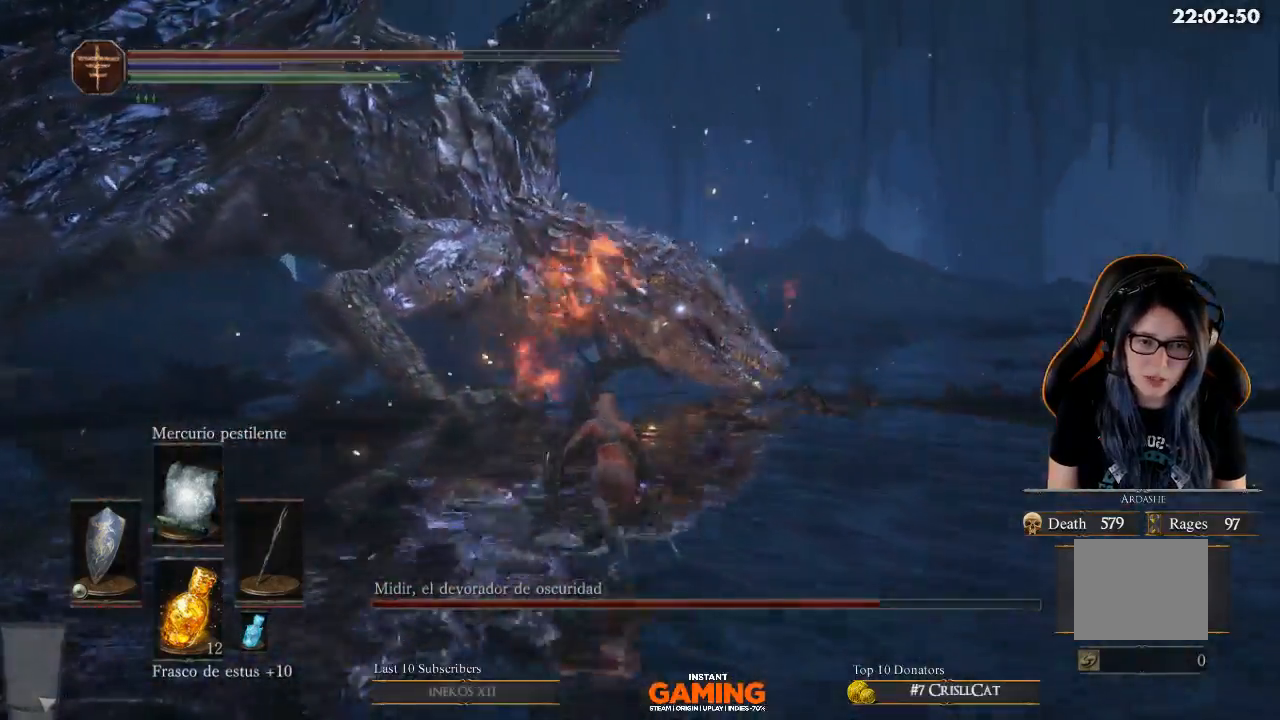
{"buttons": ["B", "L1"], "left_stick": "up", "right_stick": "center", "events": [[100, "L1", "down"]]}
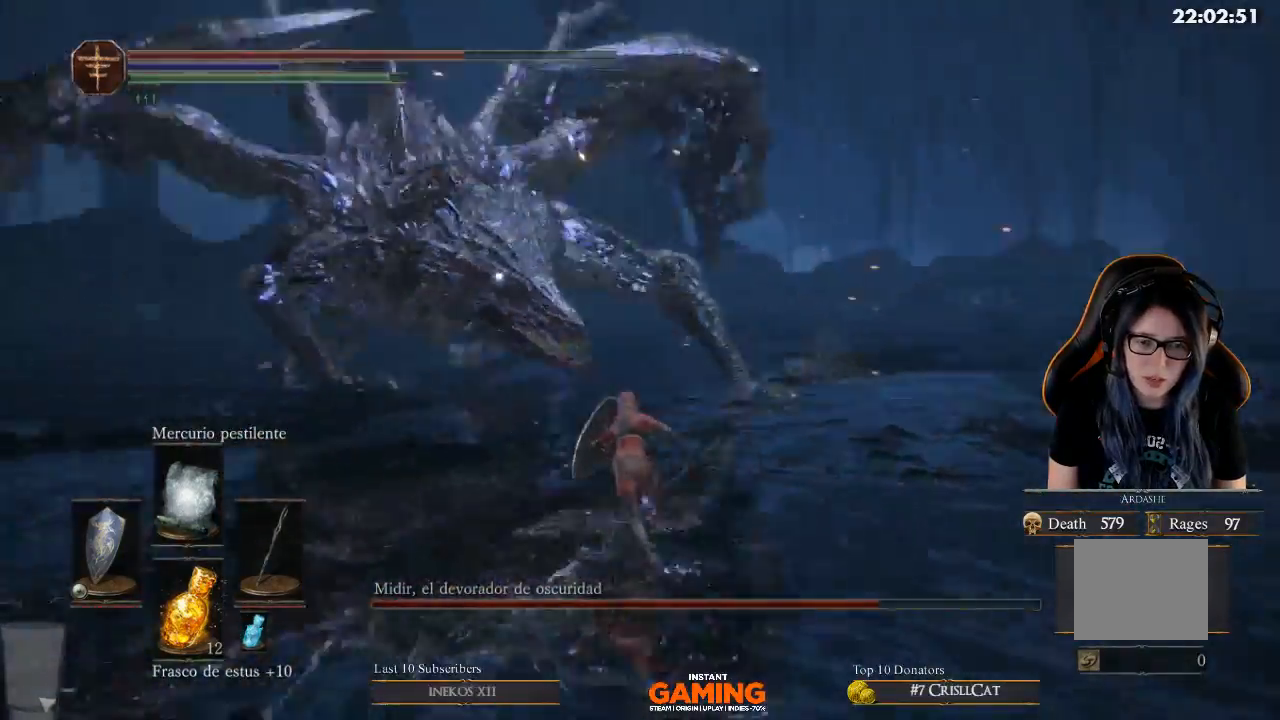
{"buttons": ["B", "L1"], "left_stick": "up-left", "right_stick": "center", "events": [[67, "left_stick", "up-left"]]}
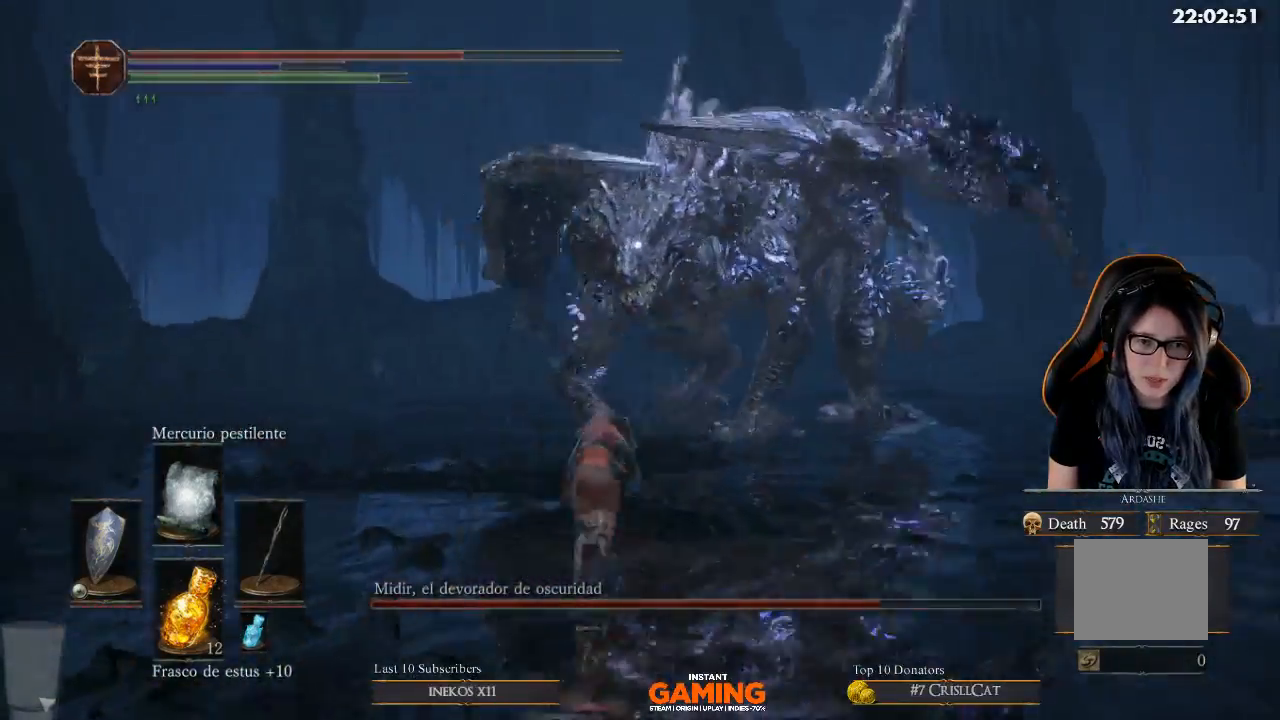
{"buttons": ["B", "L1"], "left_stick": "up-left", "right_stick": "center", "events": [[33, "left_stick", "up"], [500, "left_stick", "up-left"]]}
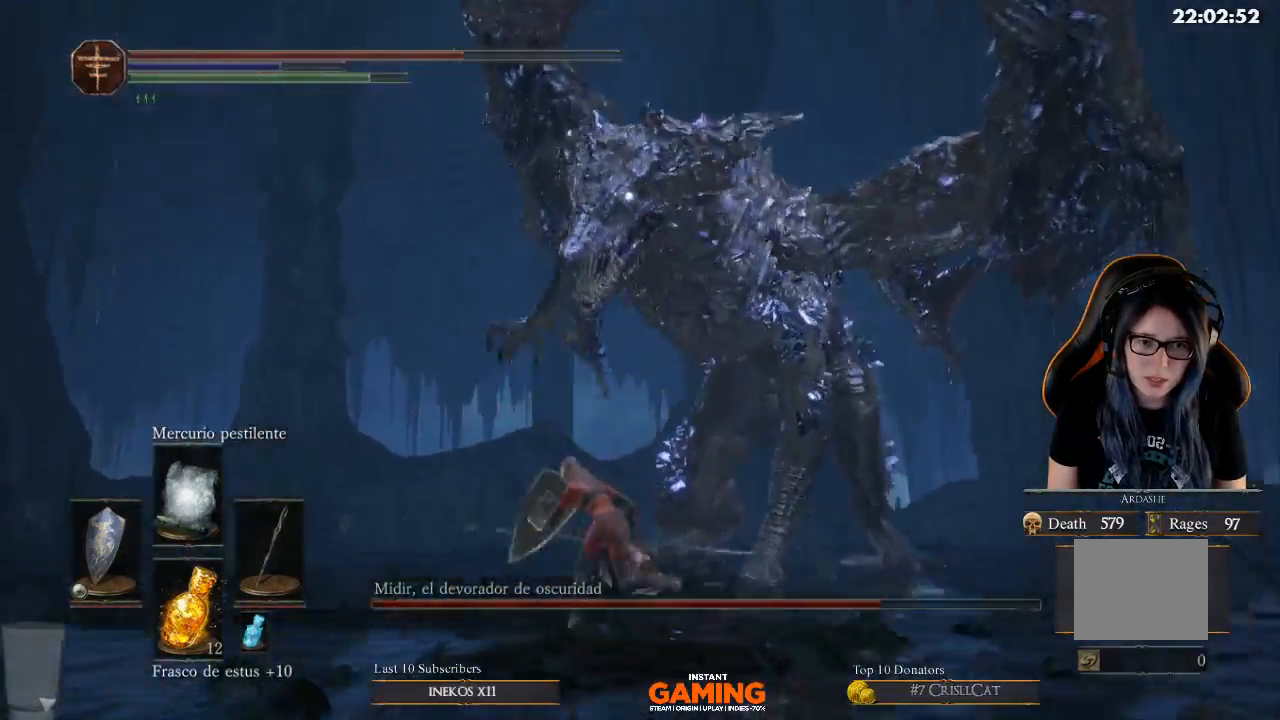
{"buttons": ["B", "L1"], "left_stick": "up-right", "right_stick": "center", "events": [[400, "left_stick", "up-right"]]}
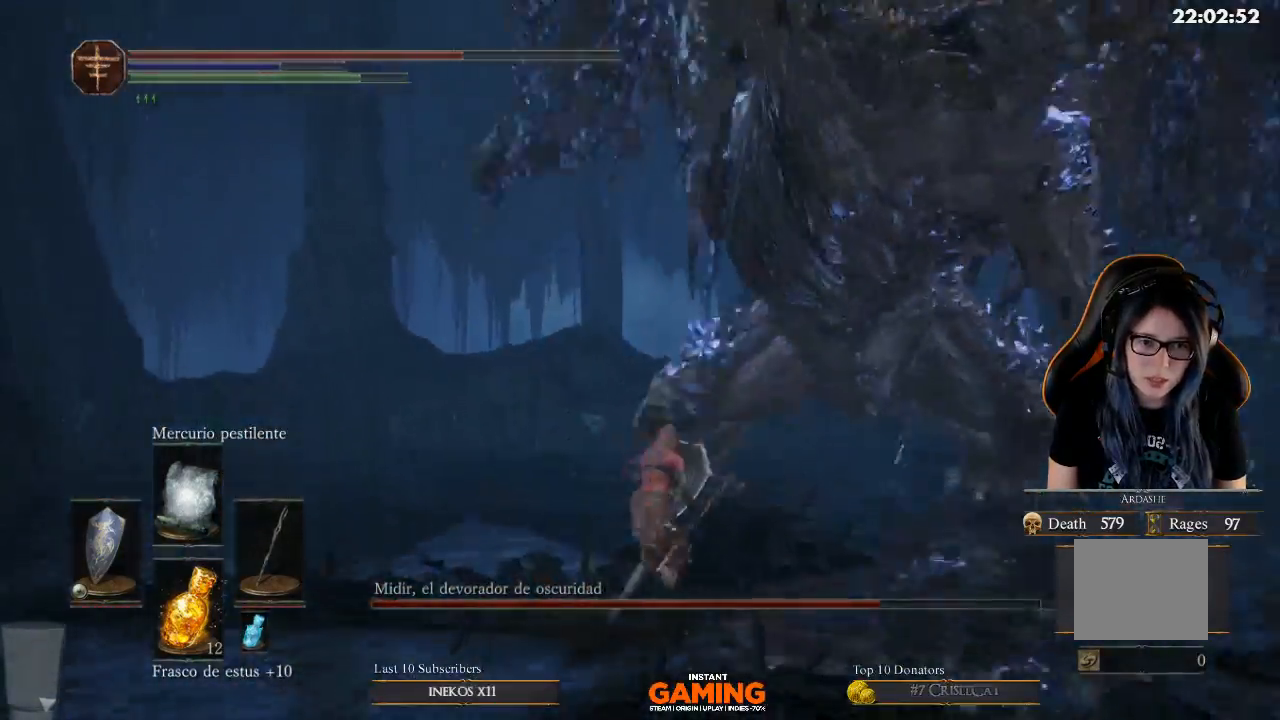
{"buttons": ["B", "L1"], "left_stick": "down-right", "right_stick": "center", "events": [[467, "left_stick", "down-right"]]}
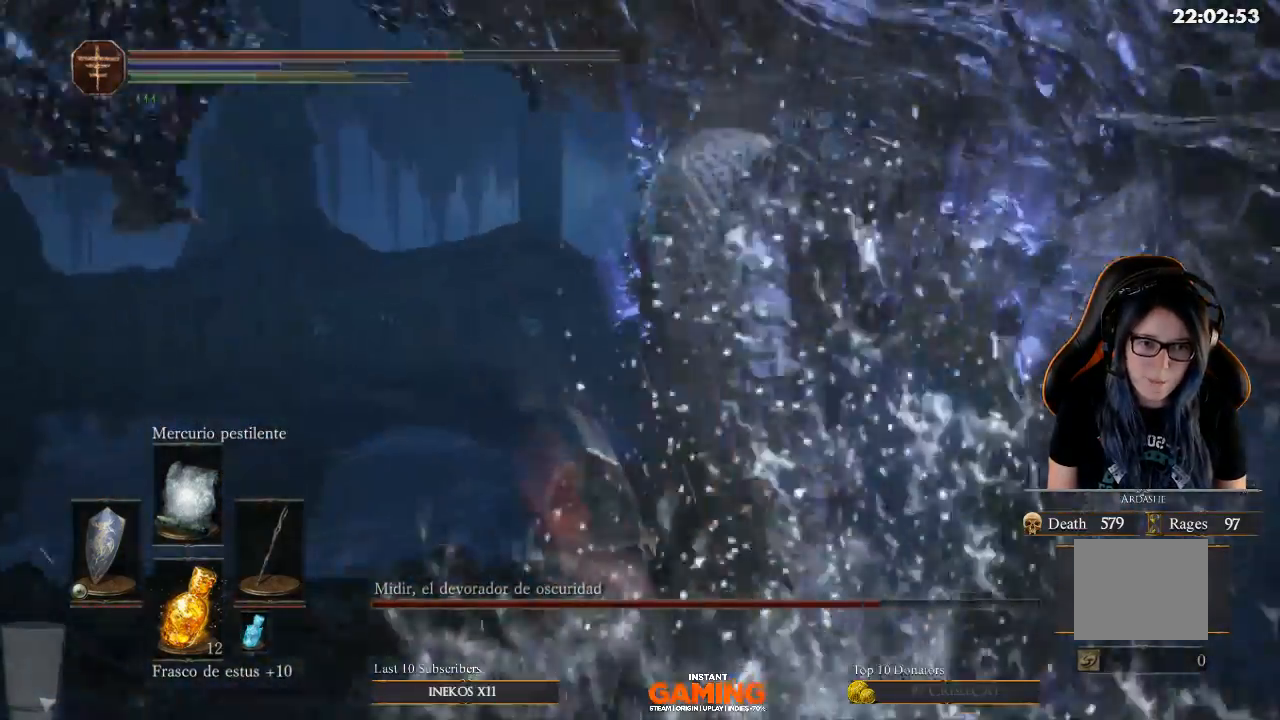
{"buttons": ["L1"], "left_stick": "down-right", "right_stick": "center", "events": [[67, "left_stick", "down"], [300, "left_stick", "down-right"], [400, "B", "up"]]}
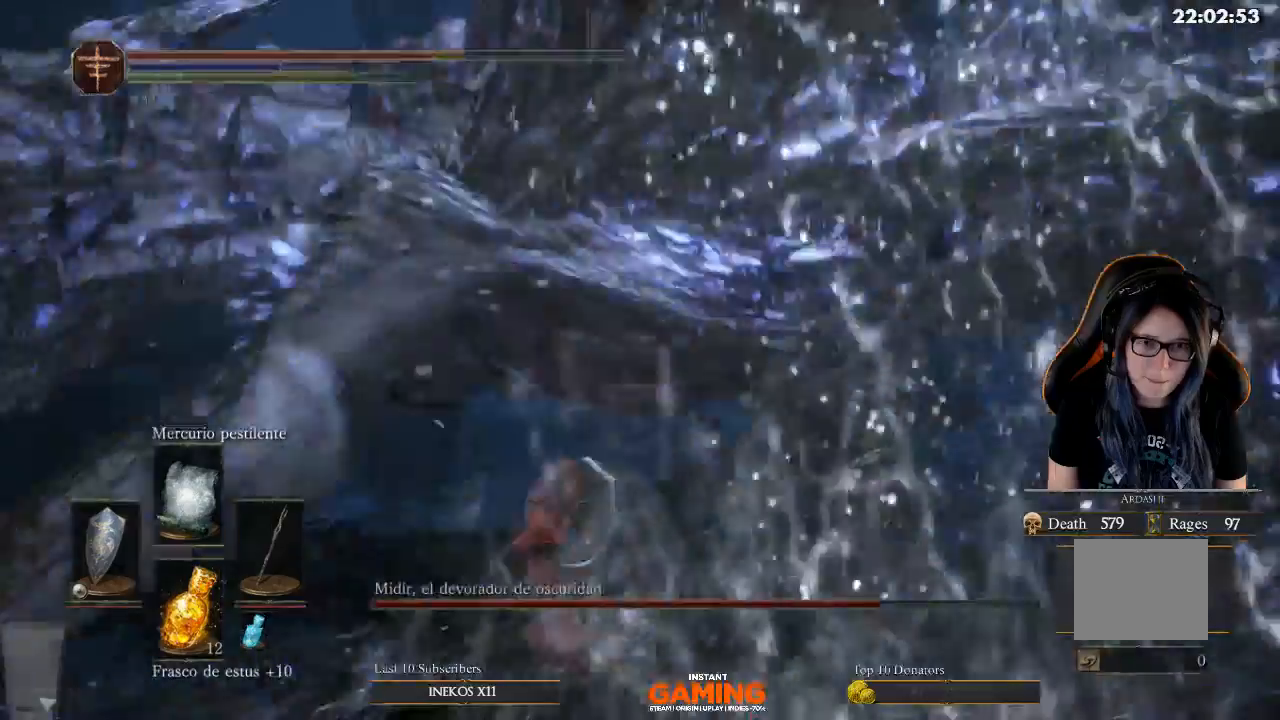
{"buttons": ["L1"], "left_stick": "down-right", "right_stick": "center", "events": [[33, "left_stick", "right"], [167, "right_stick", "right"], [267, "left_stick", "down-right"], [267, "right_stick", "center"]]}
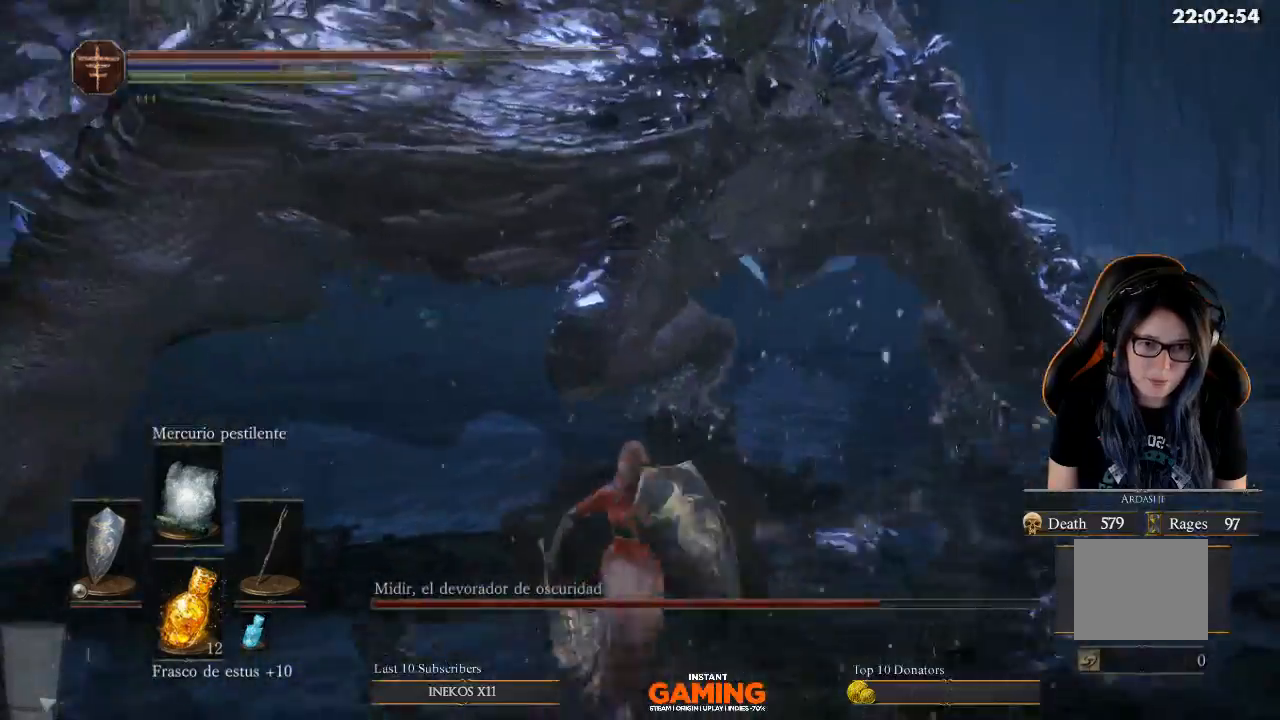
{"buttons": ["L1"], "left_stick": "up-right", "right_stick": "left", "events": [[367, "left_stick", "right"], [500, "left_stick", "up-right"], [500, "right_stick", "left"]]}
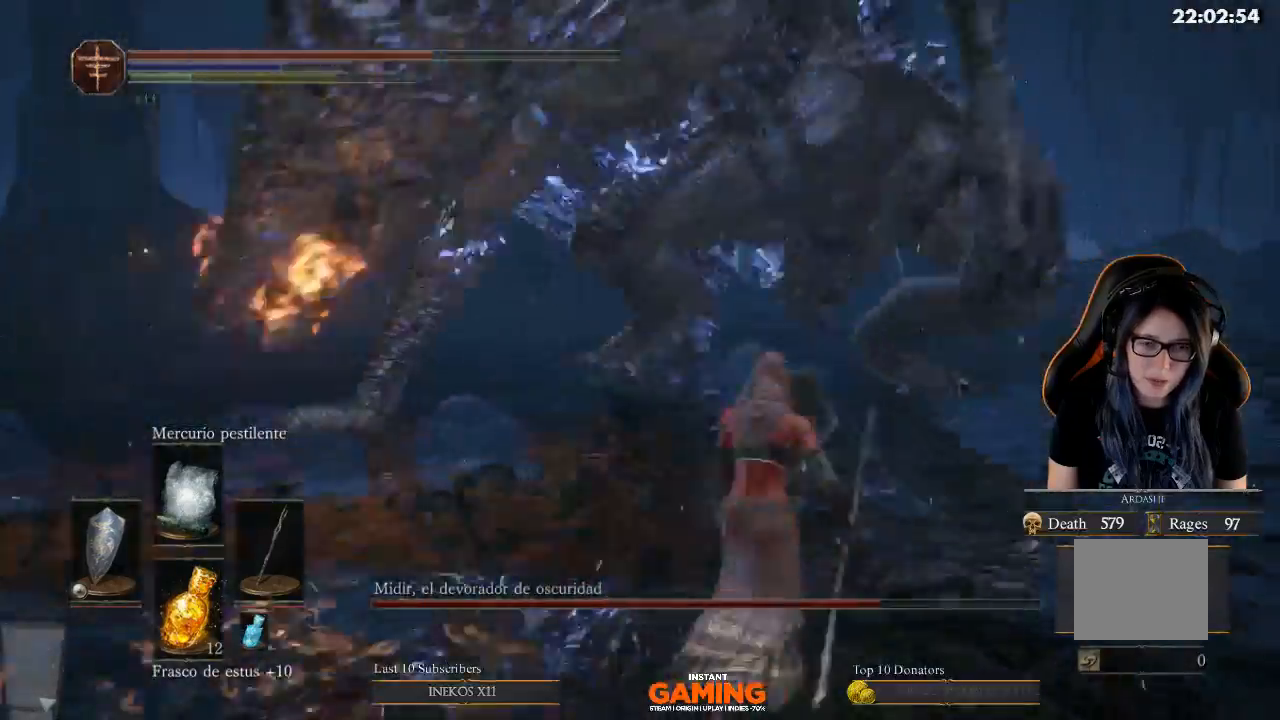
{"buttons": ["L1"], "left_stick": "up-right", "right_stick": "center", "events": [[67, "left_stick", "up"], [233, "right_stick", "center"], [367, "left_stick", "up-right"]]}
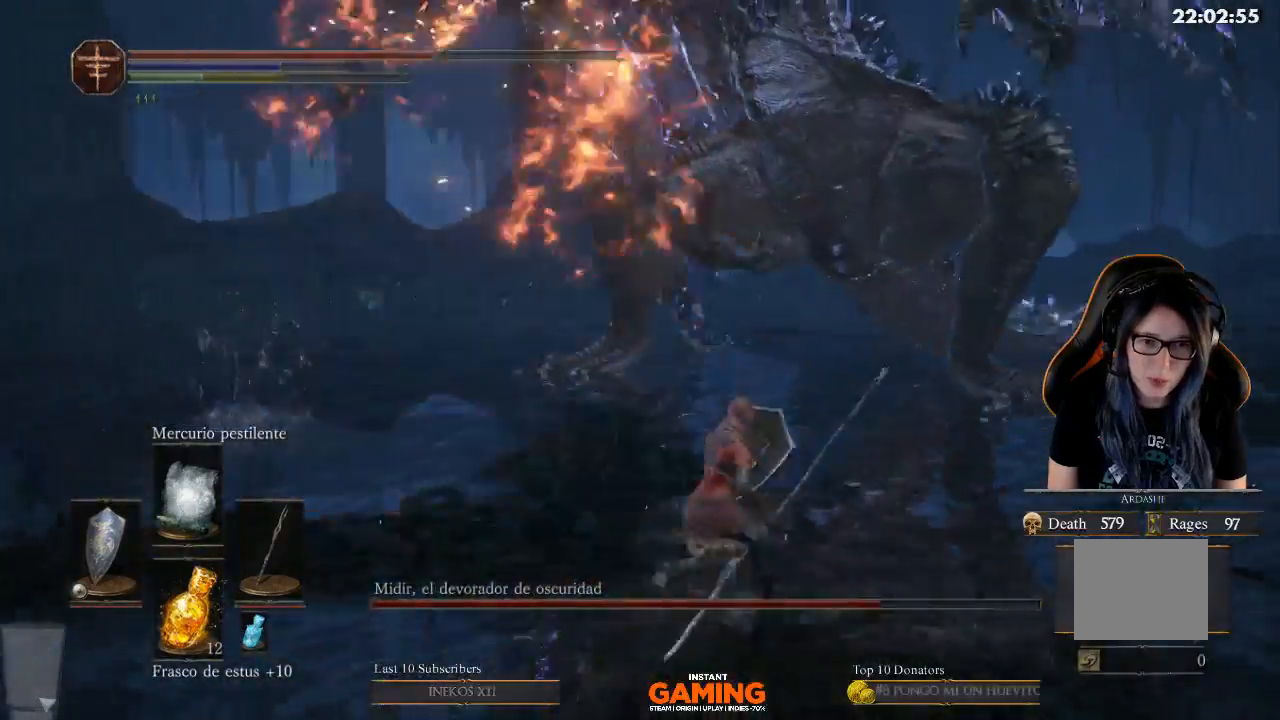
{"buttons": ["B", "L1"], "left_stick": "right", "right_stick": "center", "events": [[267, "B", "down"], [500, "left_stick", "right"]]}
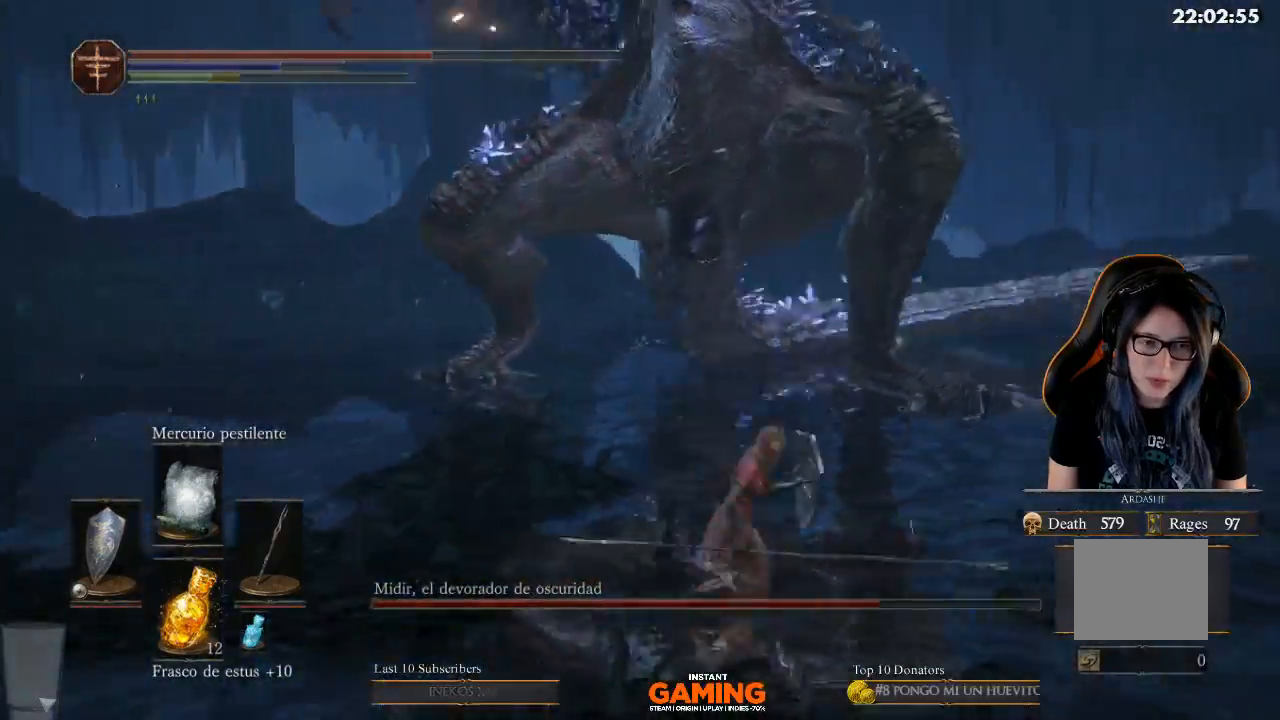
{"buttons": ["B", "L1"], "left_stick": "up-right", "right_stick": "center", "events": [[333, "left_stick", "up-right"]]}
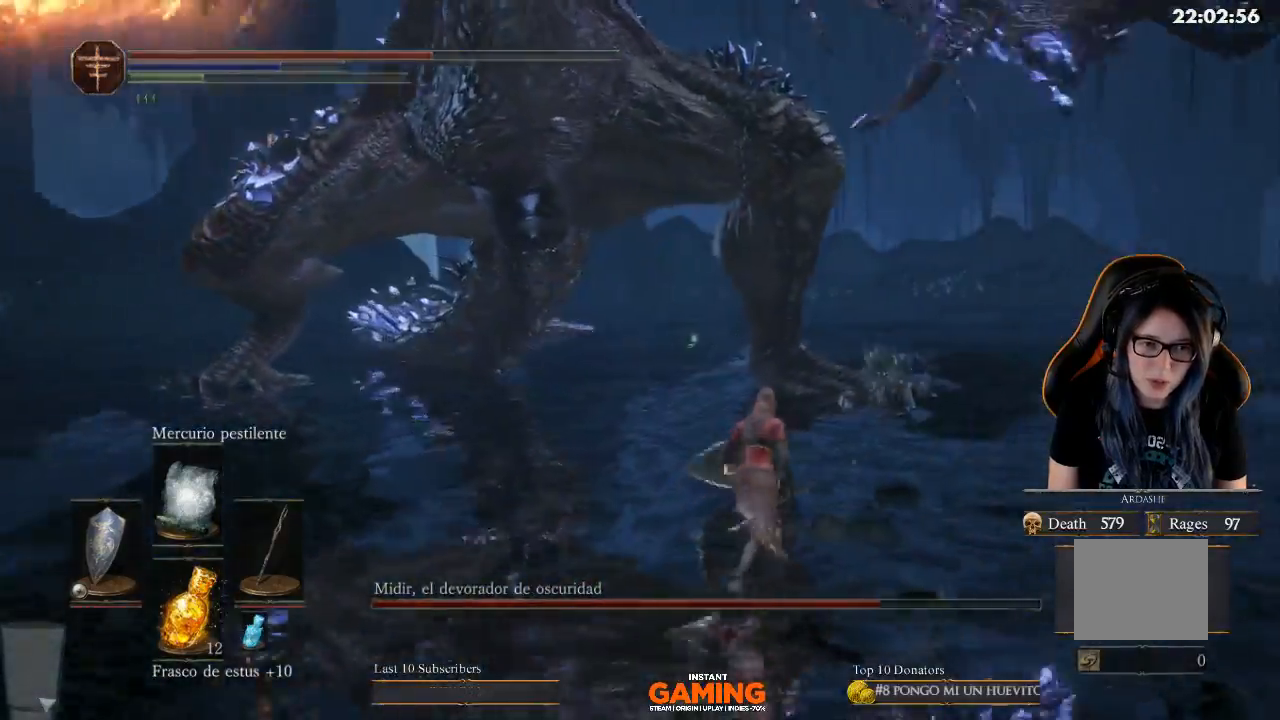
{"buttons": ["B"], "left_stick": "up", "right_stick": "center", "events": [[67, "L1", "up"], [267, "left_stick", "up"]]}
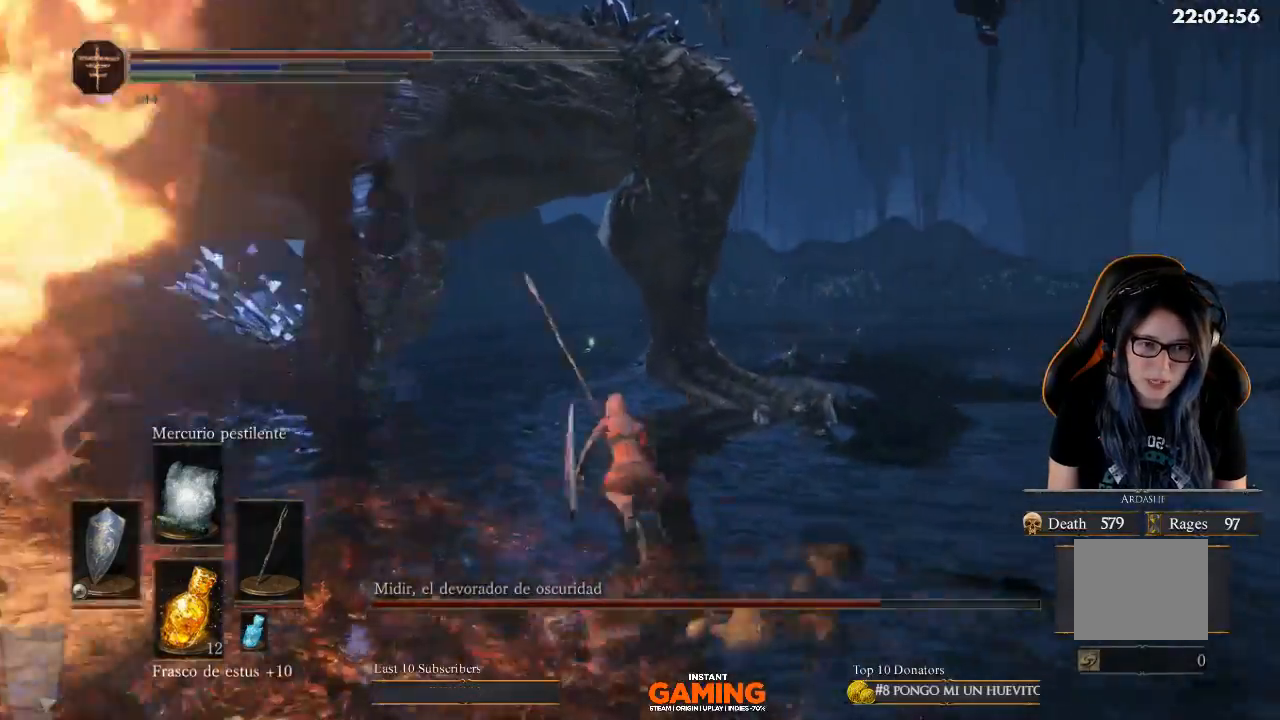
{"buttons": ["B"], "left_stick": "up", "right_stick": "center", "events": []}
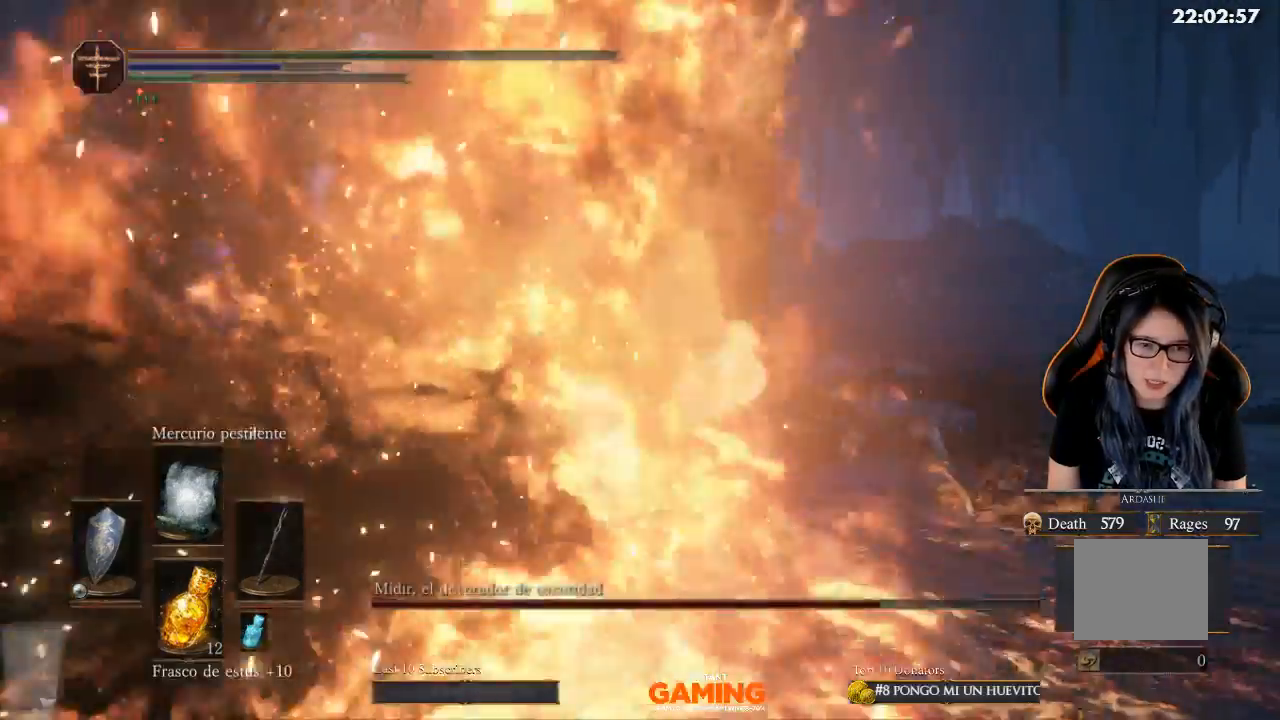
{"buttons": [], "left_stick": "up", "right_stick": "center", "events": [[233, "B", "up"]]}
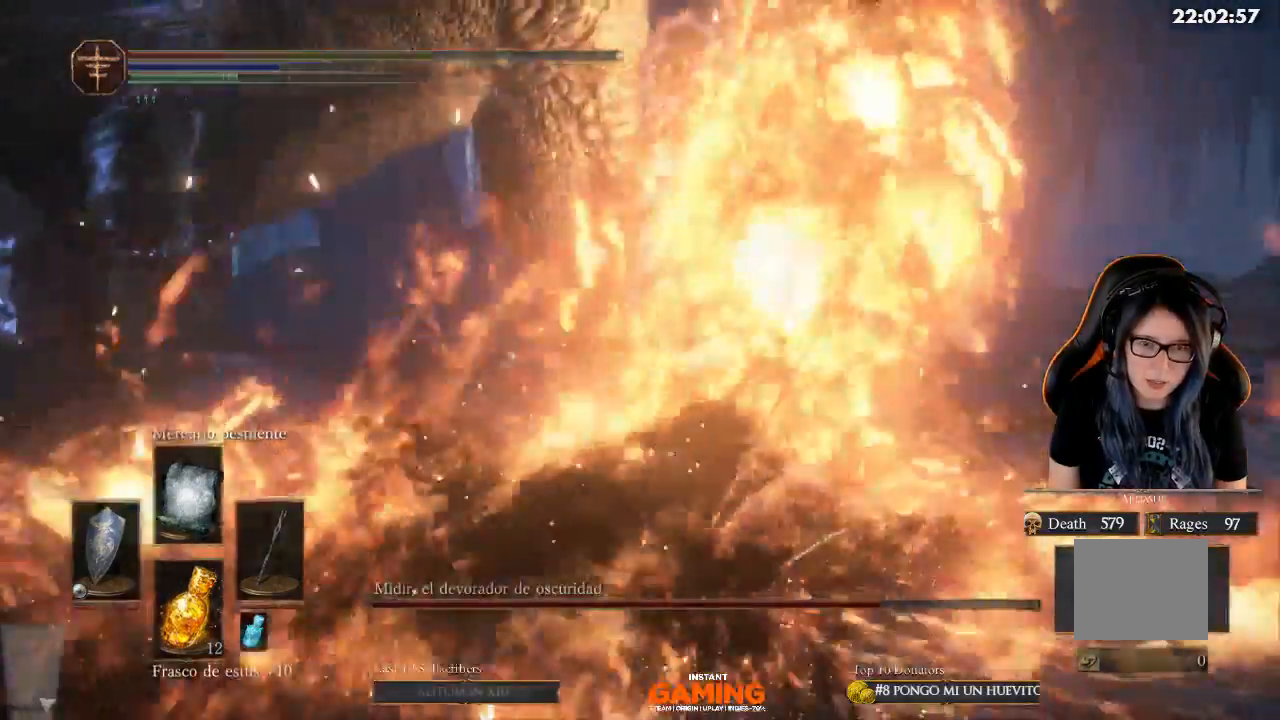
{"buttons": [], "left_stick": "center", "right_stick": "center", "events": [[200, "left_stick", "up-right"], [467, "left_stick", "center"]]}